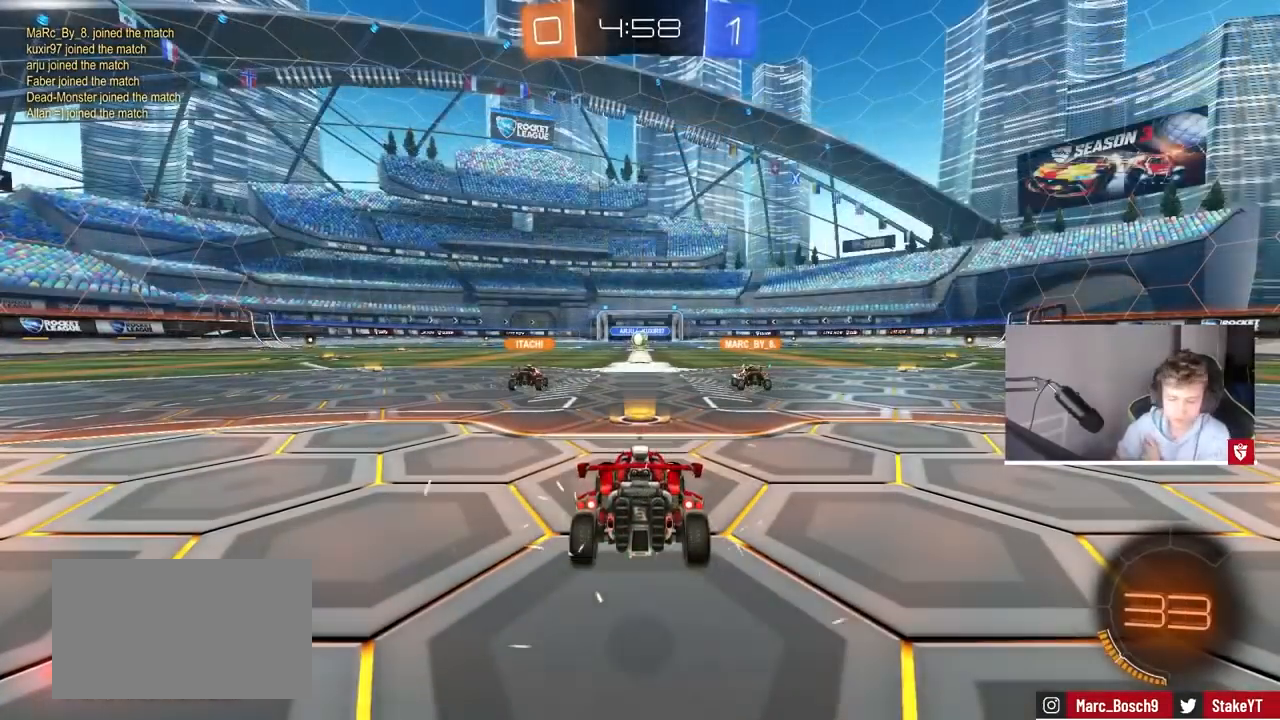
Gameplay with keyboard and mouse; each line is a JSON object with the keys and mouse buttons held at the frame after it. "events" lists presses ("down") and releases ("up") of "1", "2", "3", "4", "5", "a", "alt", "c", "caps_lock", "ctrl", "d", "e", "f", "g", "q", "r", "s", "shift", "space", "t", "tab", "v", "w", "x", "z", "mouse_left", "mouse_wheel" and "mouse_right" between this image and that frame as [ms after this image, input, new state], when the widget could be followed in between. "mouse_left", "mouse_wheel", "mouse_right" = the "left", "wheel", "right" buttons of the "mouse" list. No other keys are recorded. "wheel" means that the mouse wheel is clicked or scrolled. Mouse movement is not recorded.
{"keys": [], "mouse": [], "events": []}
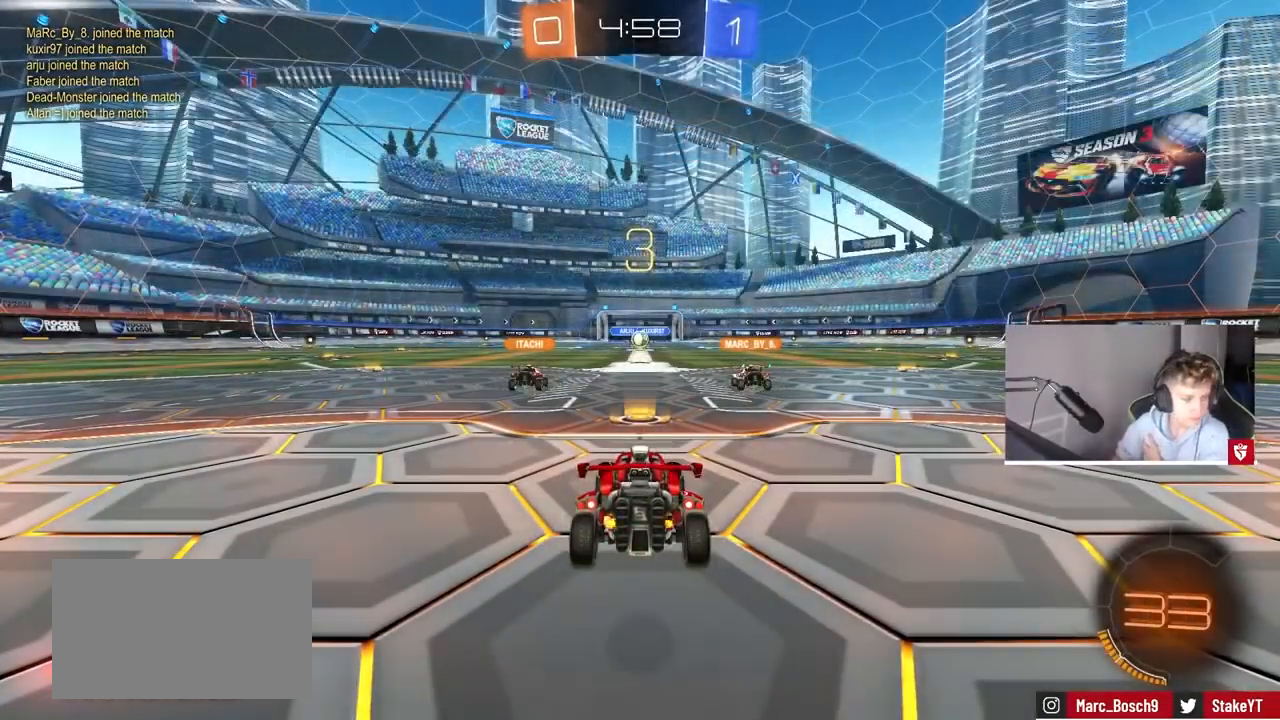
{"keys": [], "mouse": [], "events": []}
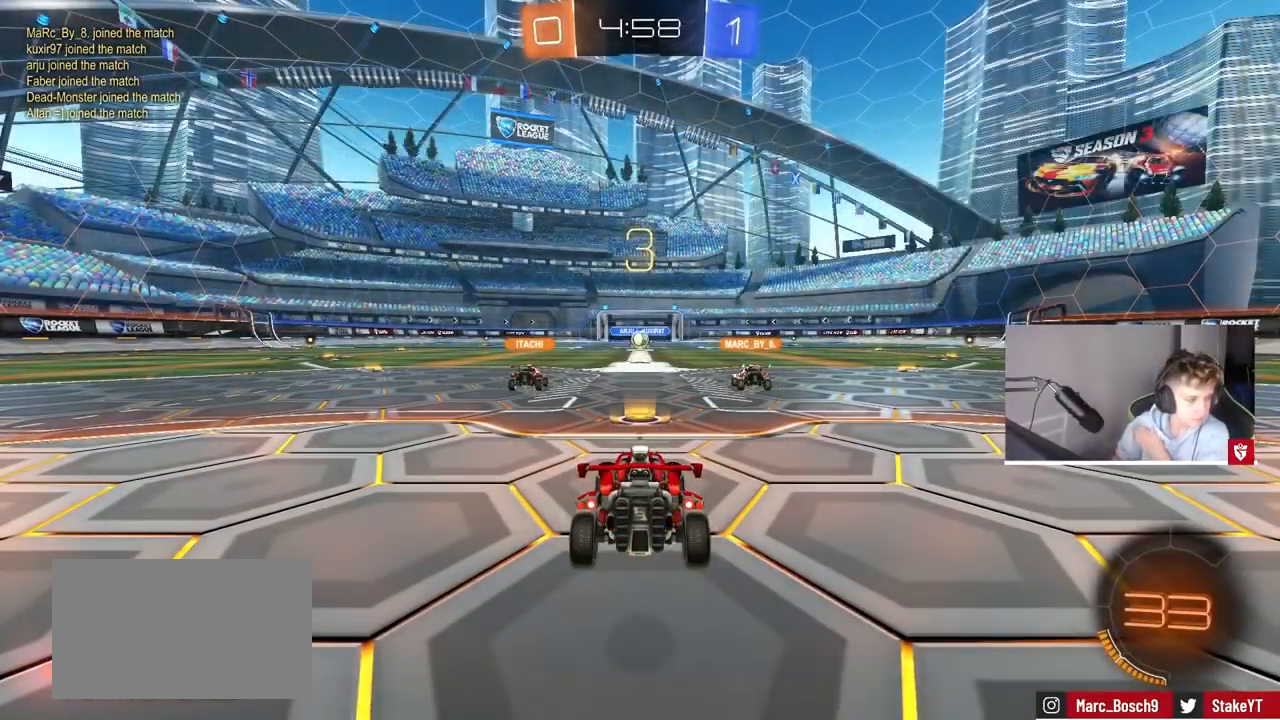
{"keys": [], "mouse": [], "events": []}
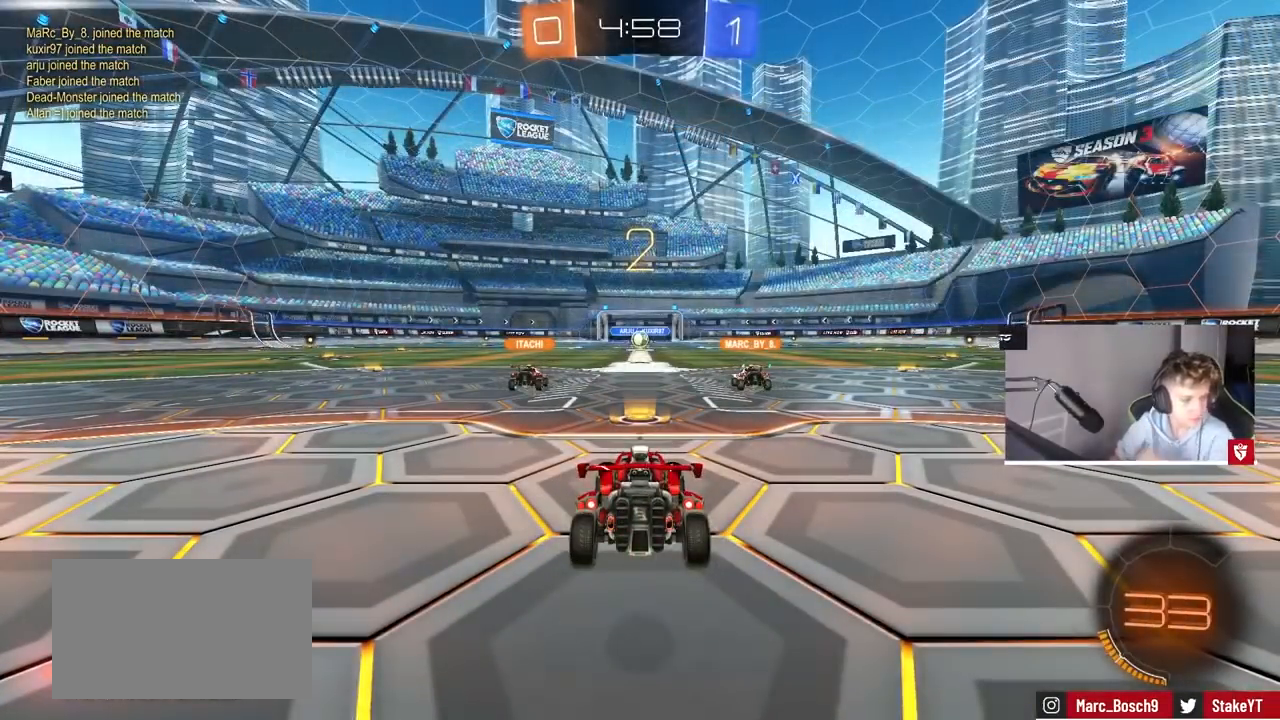
{"keys": [], "mouse": [], "events": []}
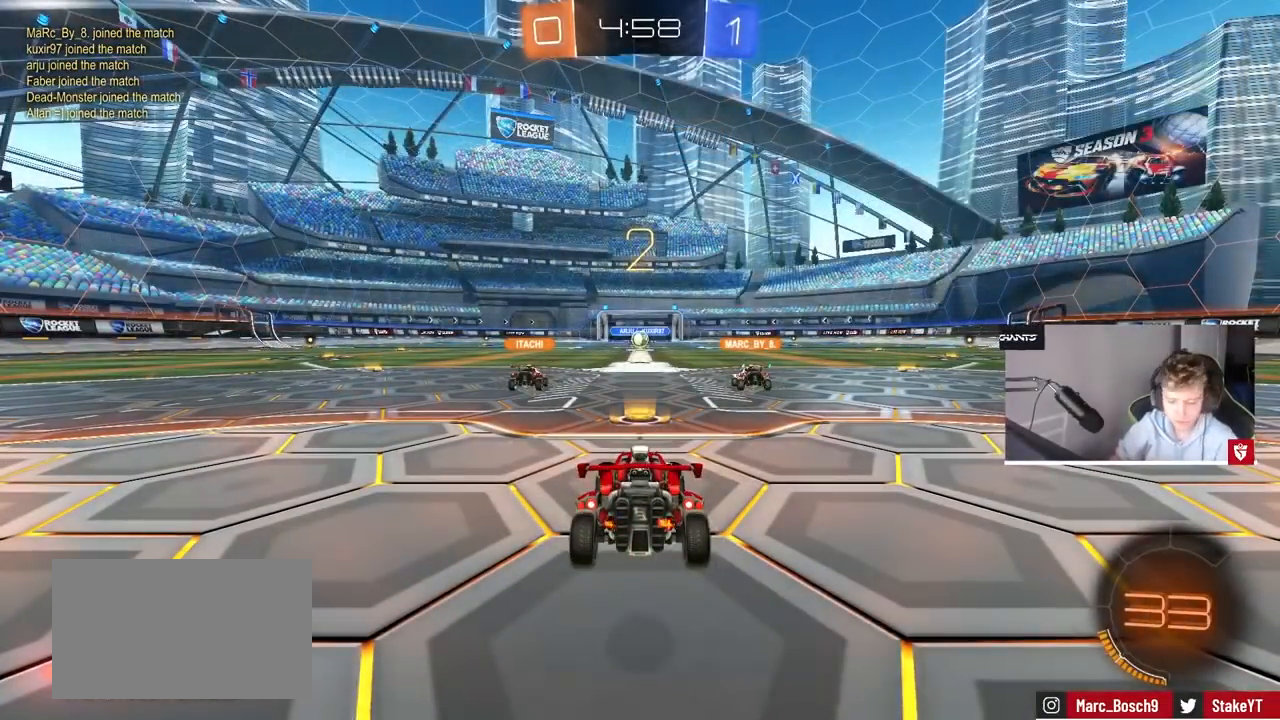
{"keys": ["tab", "w"], "mouse": [], "events": [[100, "tab", "down"], [400, "w", "down"]]}
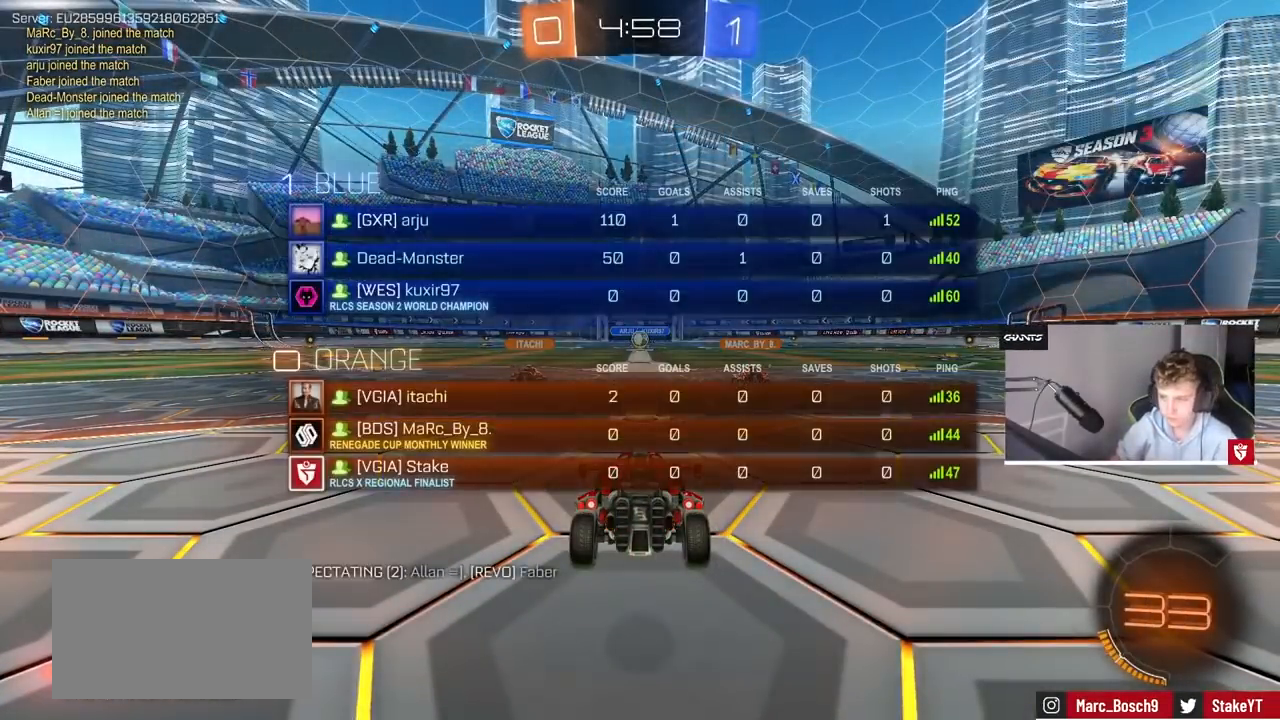
{"keys": ["w"], "mouse": ["left"], "events": [[133, "tab", "up"], [333, "mouse_left", "down"]]}
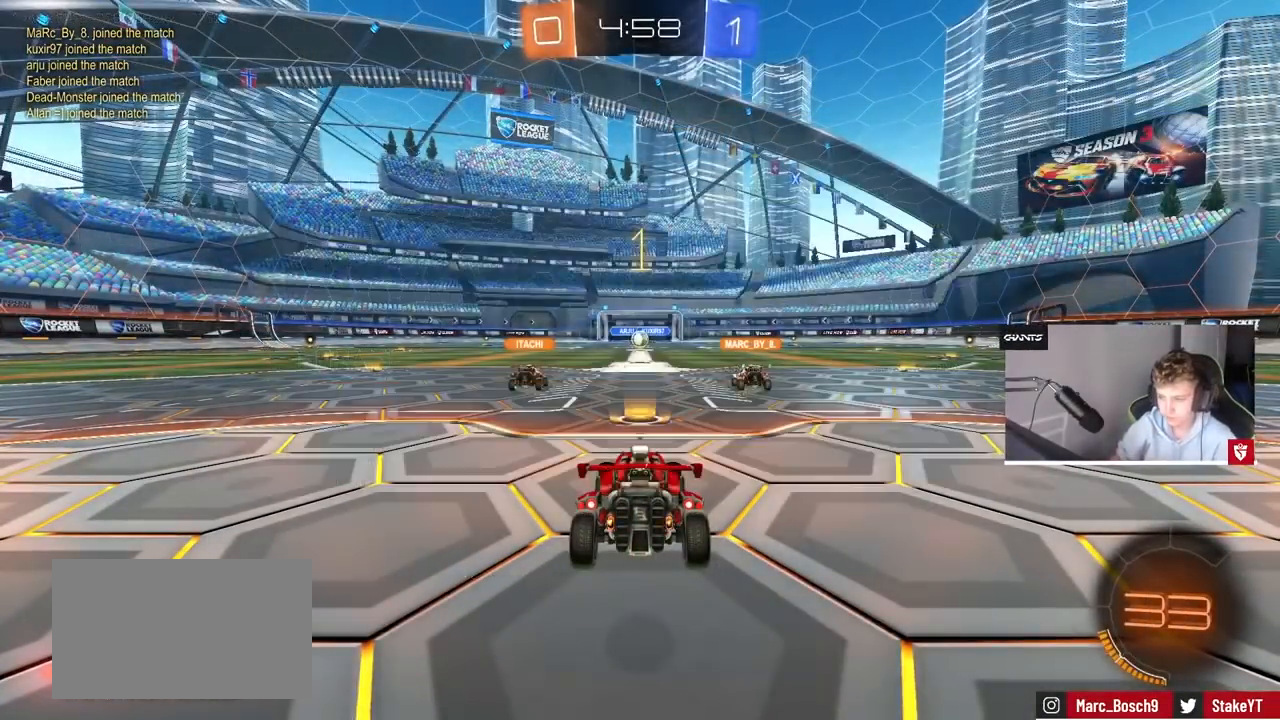
{"keys": ["a", "shift", "w"], "mouse": ["left", "right"], "events": [[300, "d", "down"], [333, "mouse_right", "down"], [333, "space", "down"], [433, "a", "down"], [433, "d", "up"], [433, "mouse_right", "up"], [433, "shift", "down"], [500, "mouse_right", "down"], [500, "space", "up"]]}
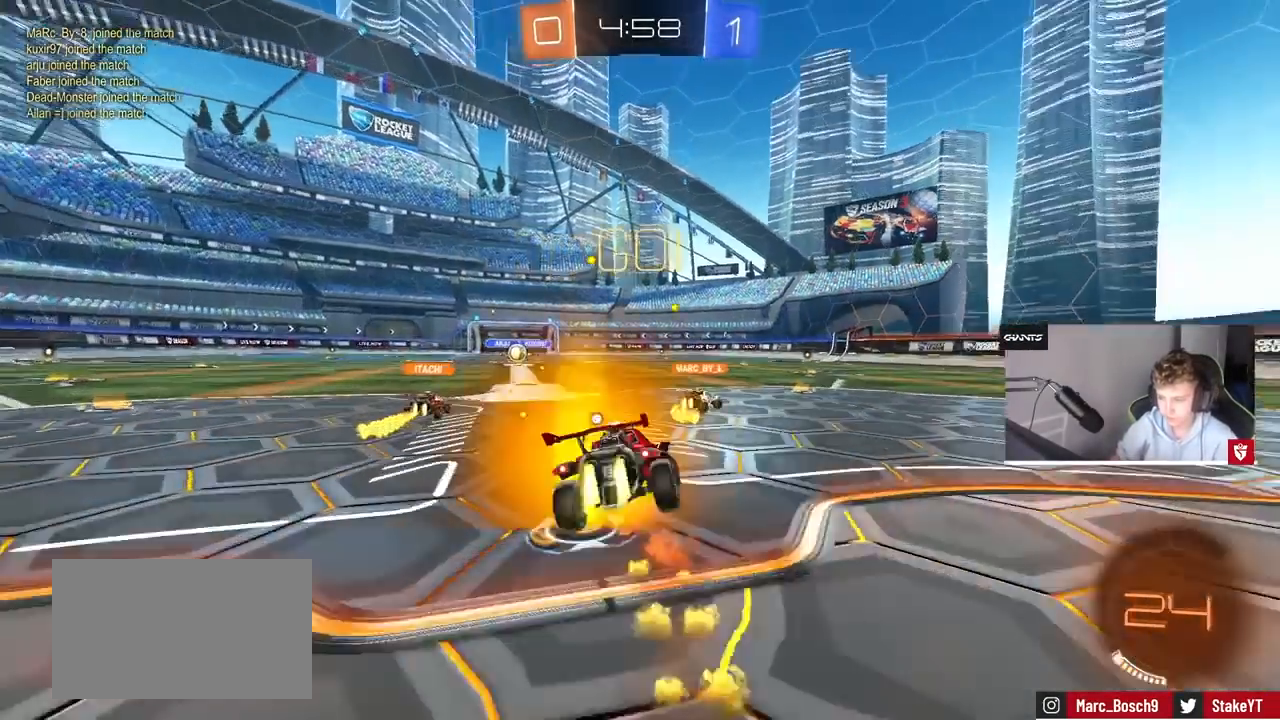
{"keys": ["a", "shift"], "mouse": [], "events": [[33, "s", "down"], [33, "w", "up"], [167, "space", "down"], [233, "mouse_left", "up"], [233, "mouse_right", "up"], [367, "space", "up"], [467, "s", "up"]]}
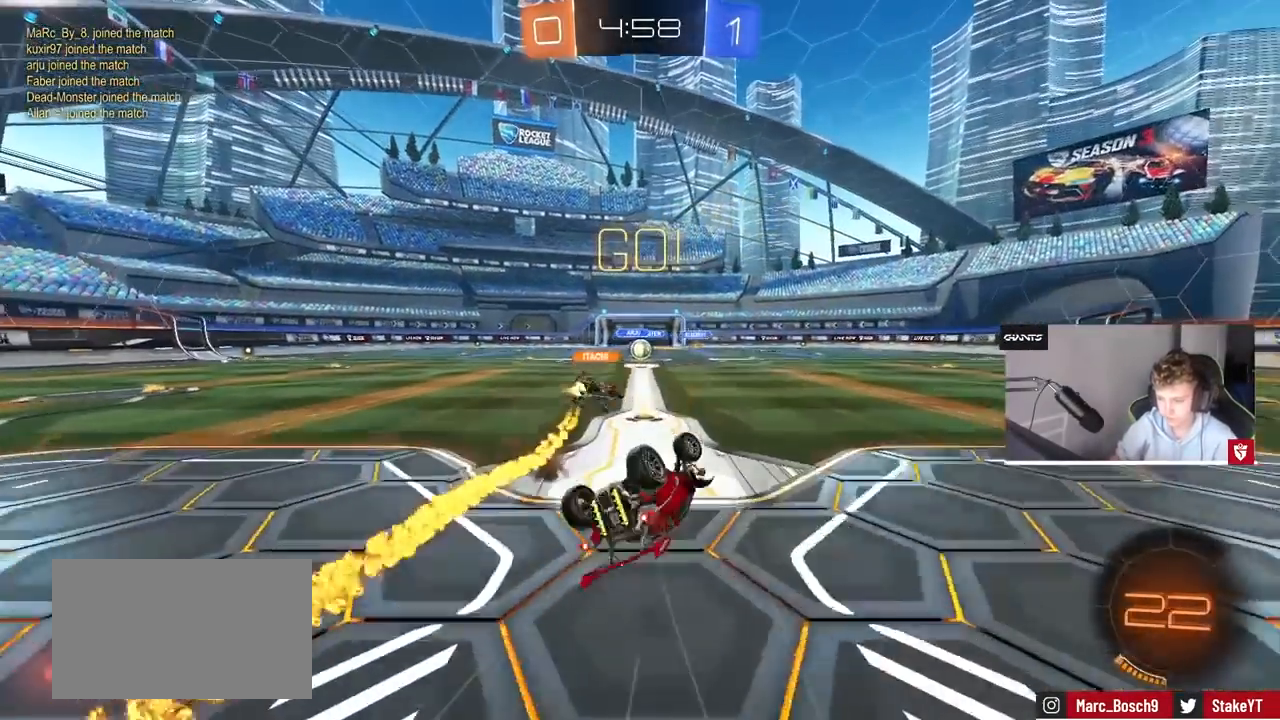
{"keys": [], "mouse": [], "events": [[67, "s", "down"], [233, "s", "up"], [233, "shift", "up"], [400, "a", "up"]]}
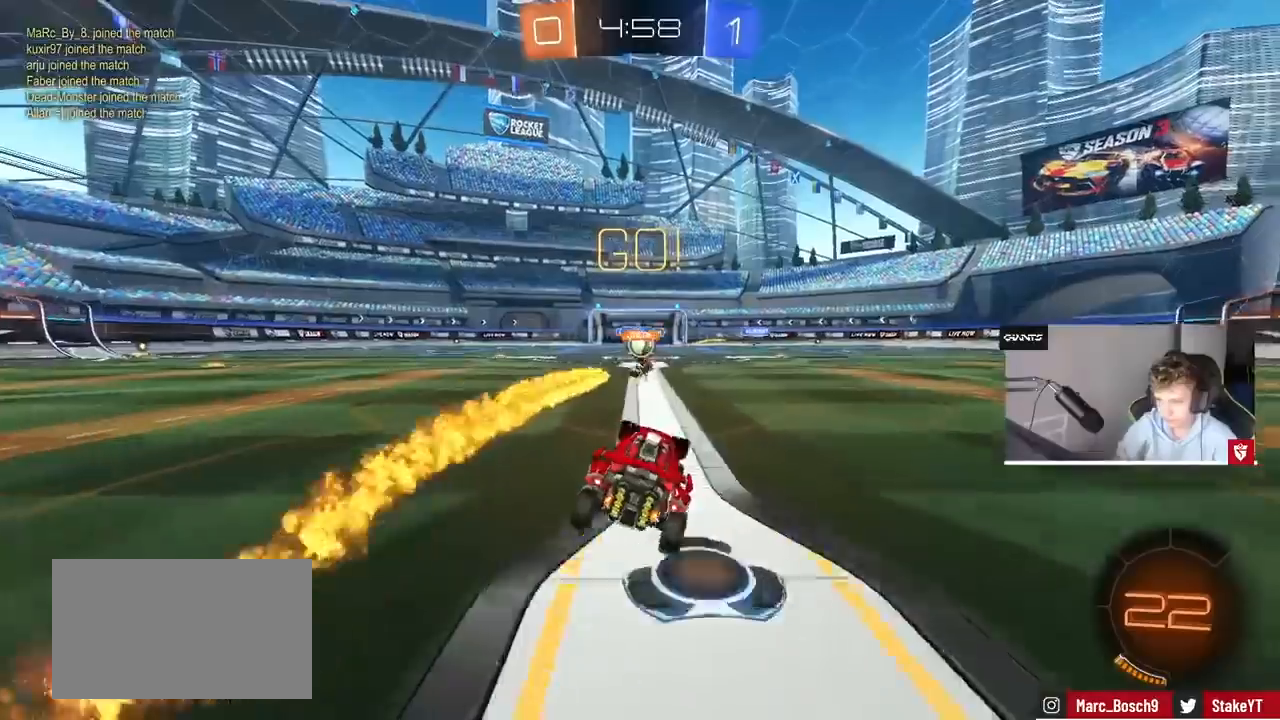
{"keys": ["w"], "mouse": [], "events": [[100, "w", "down"]]}
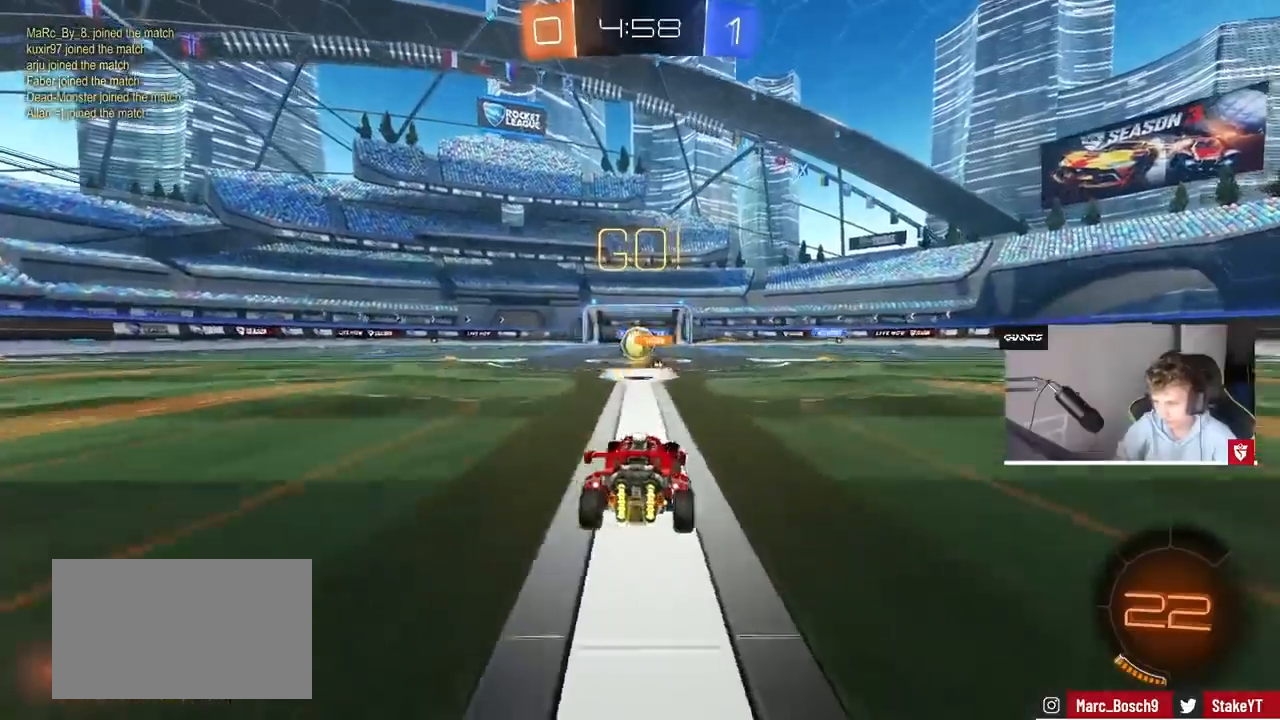
{"keys": ["d", "shift", "w"], "mouse": [], "events": [[133, "a", "down"], [400, "a", "up"], [400, "d", "down"], [467, "w", "up"], [500, "shift", "down"], [500, "w", "down"]]}
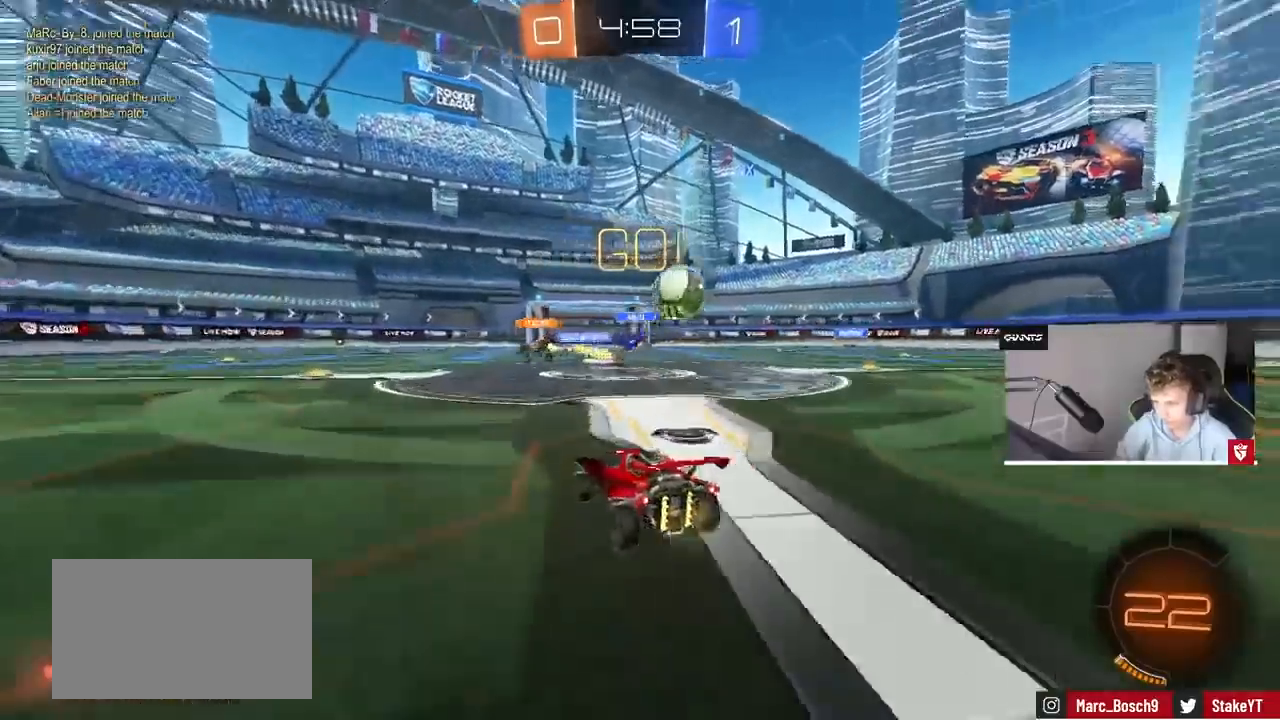
{"keys": ["space", "w"], "mouse": ["left"], "events": [[167, "shift", "up"], [233, "mouse_left", "down"], [367, "d", "up"], [433, "space", "down"]]}
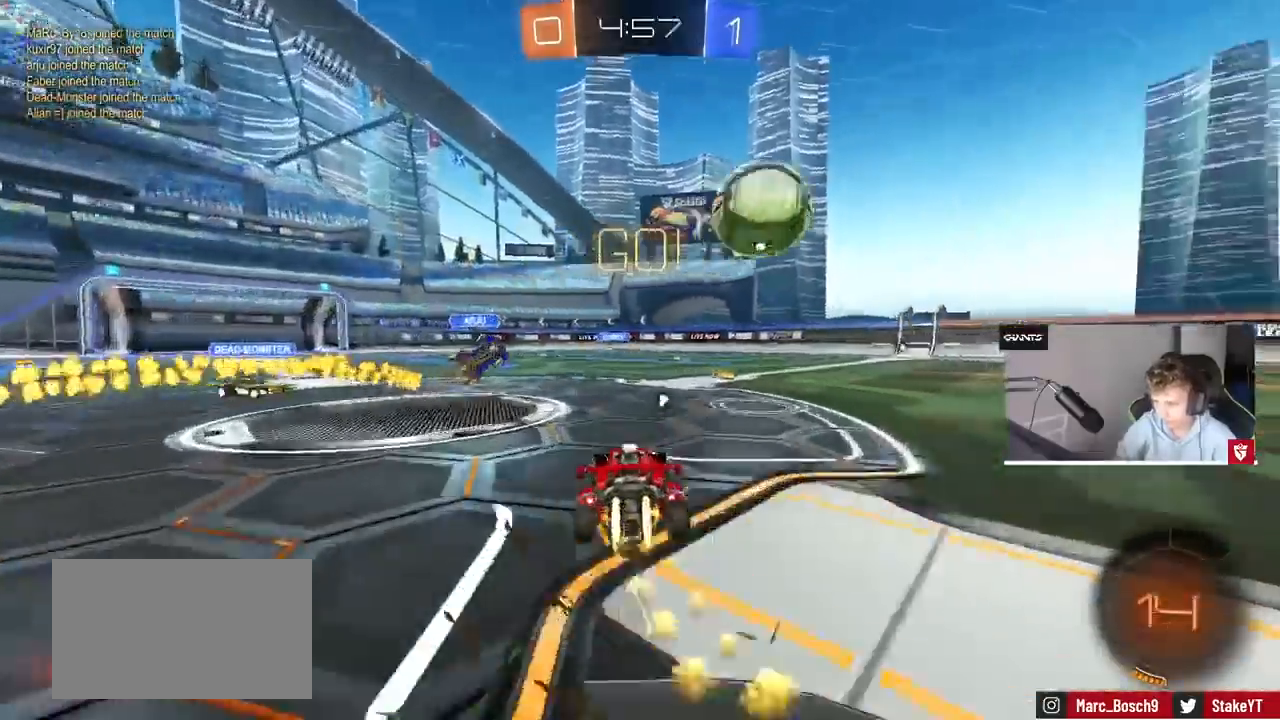
{"keys": ["d", "w"], "mouse": ["left"], "events": [[133, "space", "up"], [167, "a", "down"], [467, "d", "down"], [500, "a", "up"]]}
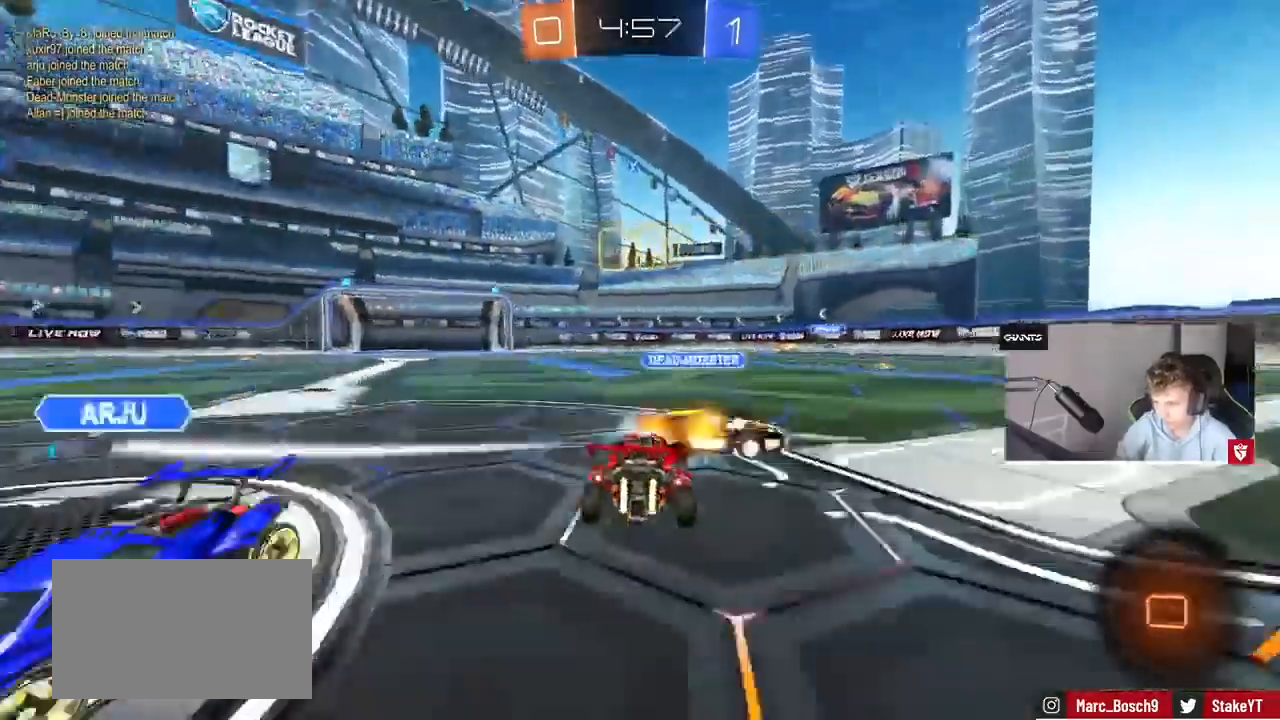
{"keys": ["d", "shift"], "mouse": [], "events": [[67, "mouse_right", "down"], [67, "shift", "down"], [133, "space", "down"], [167, "mouse_right", "up"], [233, "mouse_right", "down"], [333, "mouse_left", "up"], [333, "s", "down"], [333, "space", "up"], [333, "w", "up"], [400, "mouse_right", "up"], [500, "s", "up"]]}
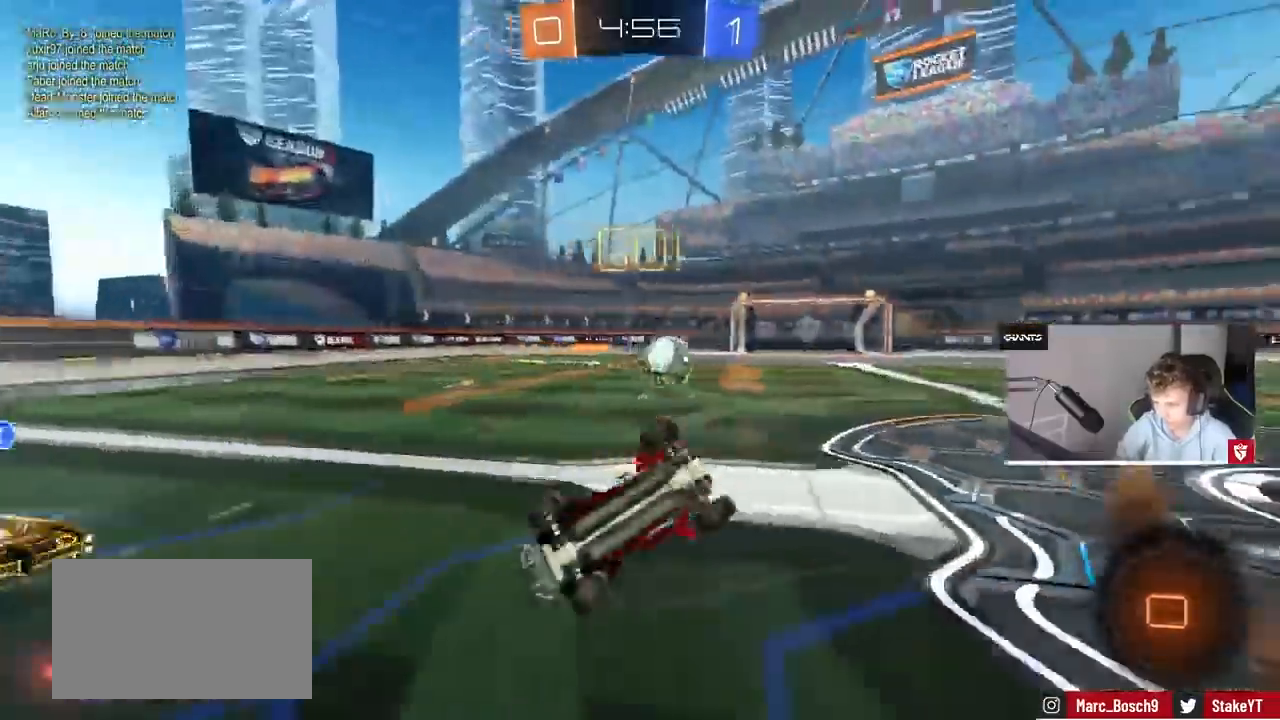
{"keys": ["d", "shift", "space"], "mouse": [], "events": [[133, "s", "down"], [333, "s", "up"], [367, "space", "down"]]}
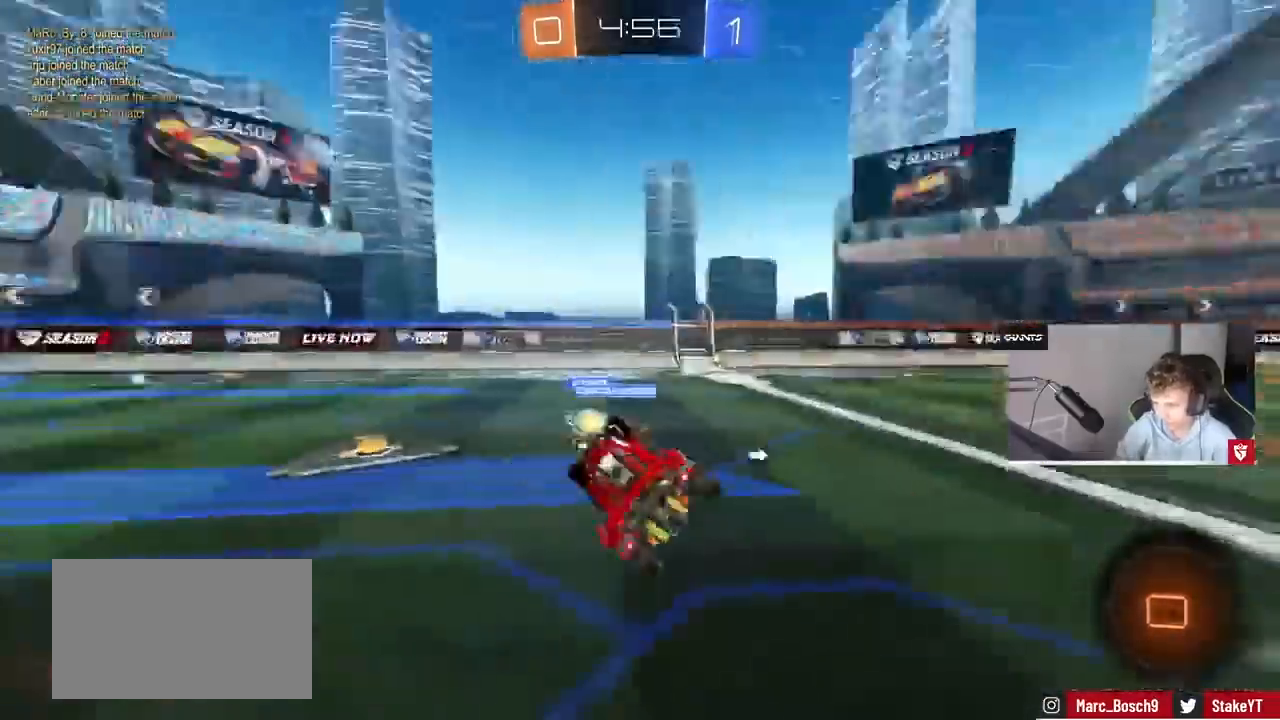
{"keys": ["d", "w"], "mouse": ["left"], "events": [[67, "d", "up"], [67, "shift", "up"], [67, "space", "up"], [133, "w", "down"], [367, "d", "down"], [433, "mouse_left", "down"]]}